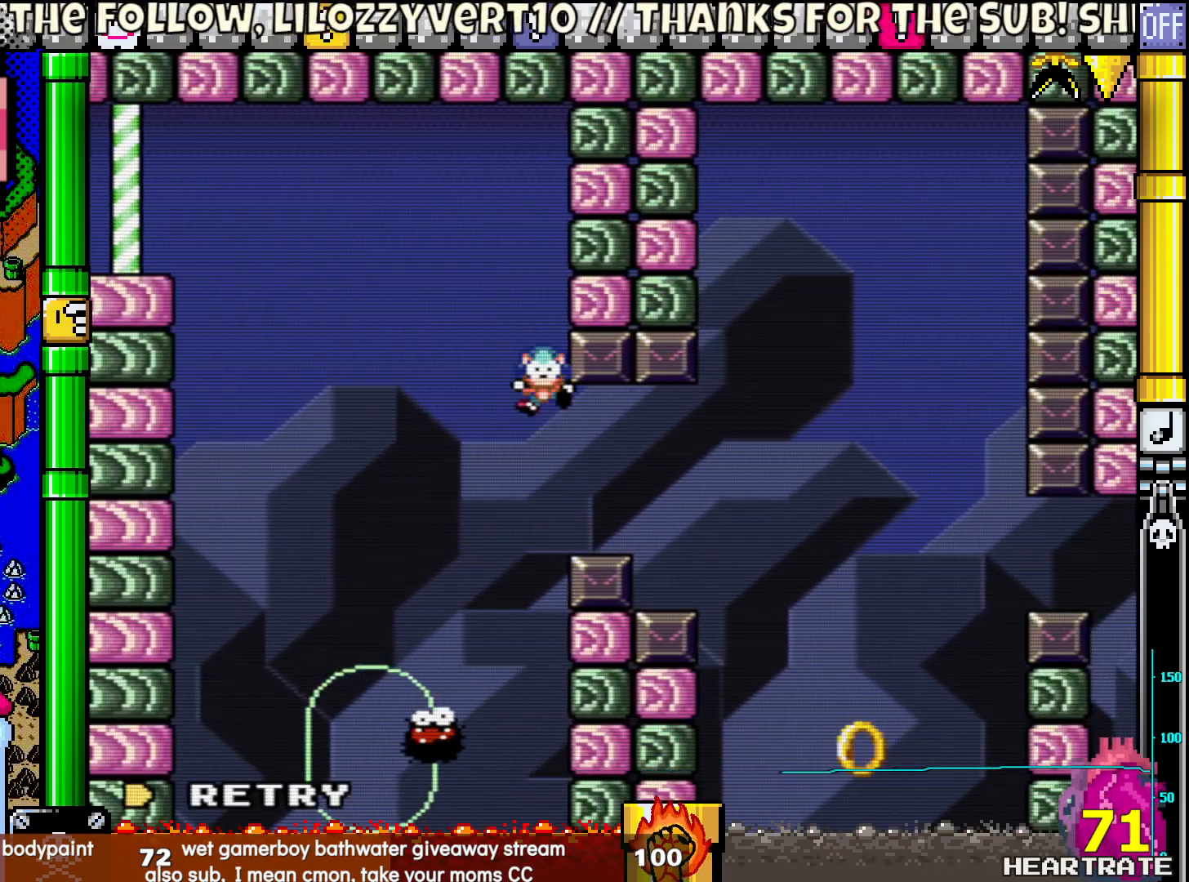
Gameplay with a controller (Nintendo layout); each line is a JSON object with the inputs held at the frame after it. "events" lists button and stick changes between this image and that frame as [ms after this image, input, new state], when the widget could be followed in between. Not read: L2 L3 R2 R3.
{"buttons": ["Y"], "left_stick": "center", "right_stick": "center", "events": [[50, "Y", "up"], [133, "DPAD_RIGHT", "up"], [250, "A", "down"], [333, "A", "up"], [500, "Y", "down"]]}
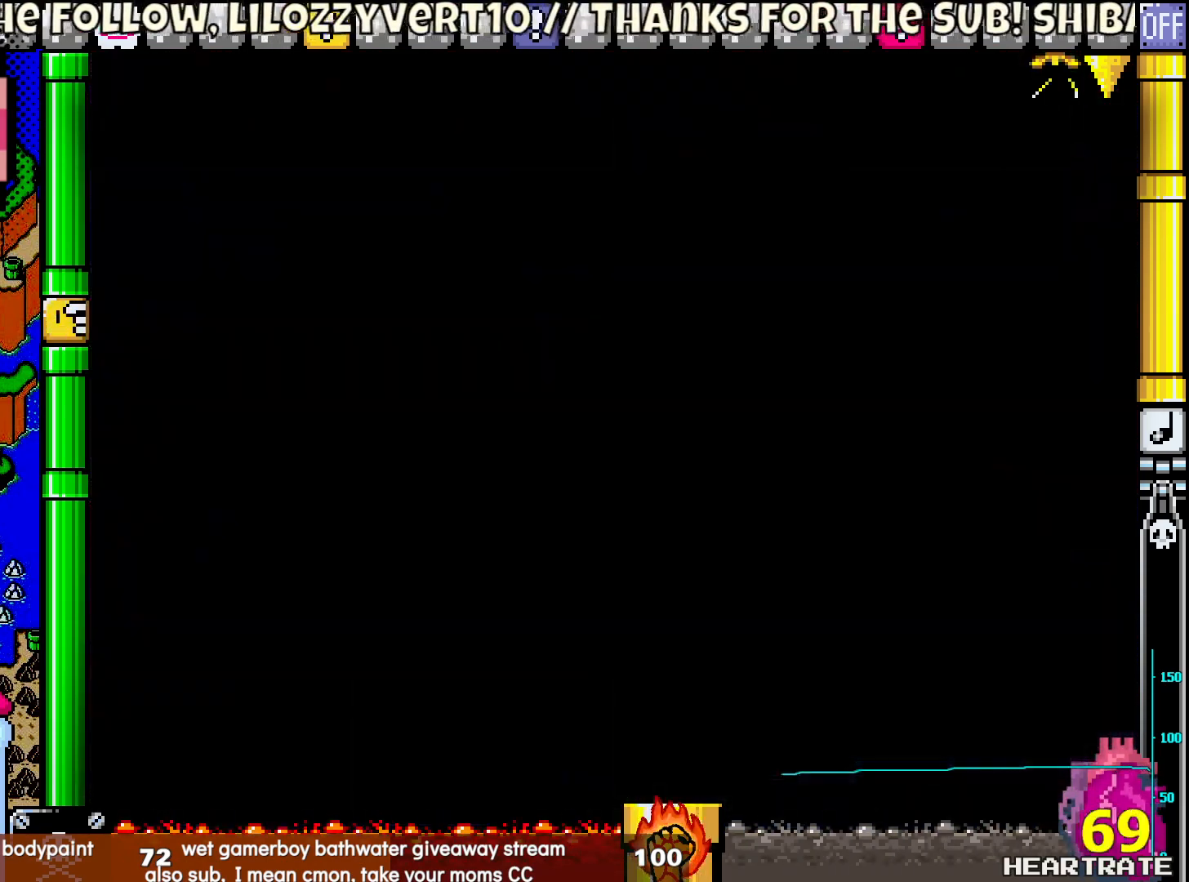
{"buttons": ["Y"], "left_stick": "center", "right_stick": "center", "events": []}
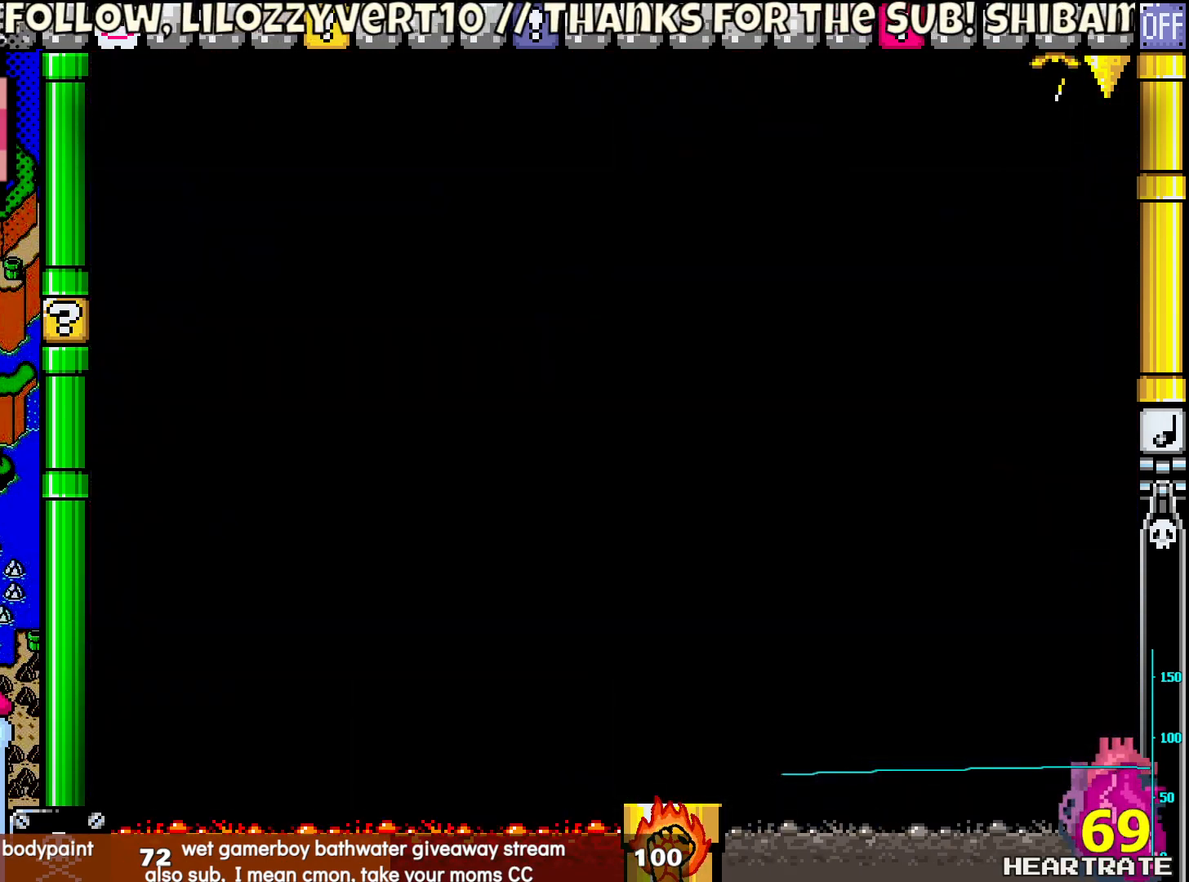
{"buttons": ["Y", "DPAD_RIGHT"], "left_stick": "center", "right_stick": "center", "events": [[50, "DPAD_RIGHT", "down"]]}
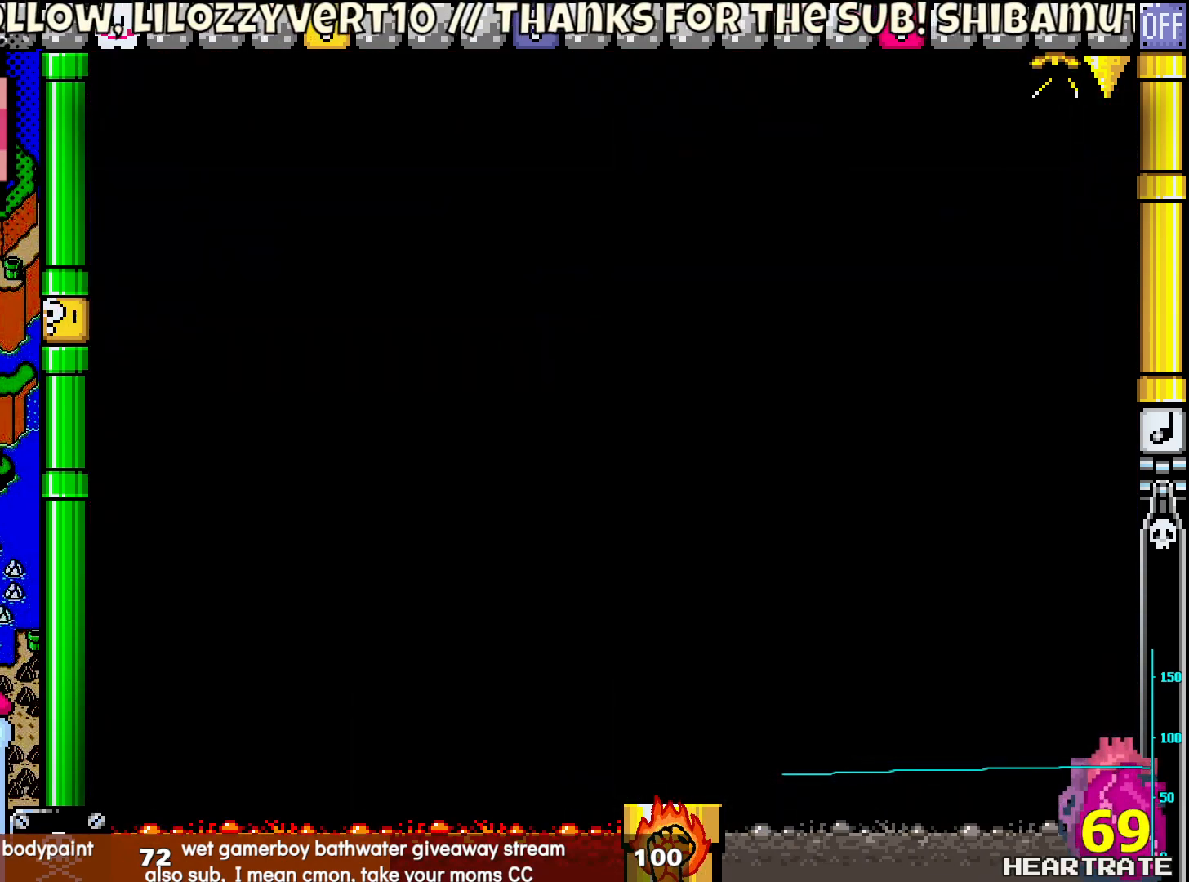
{"buttons": ["Y"], "left_stick": "center", "right_stick": "center", "events": [[83, "DPAD_RIGHT", "up"]]}
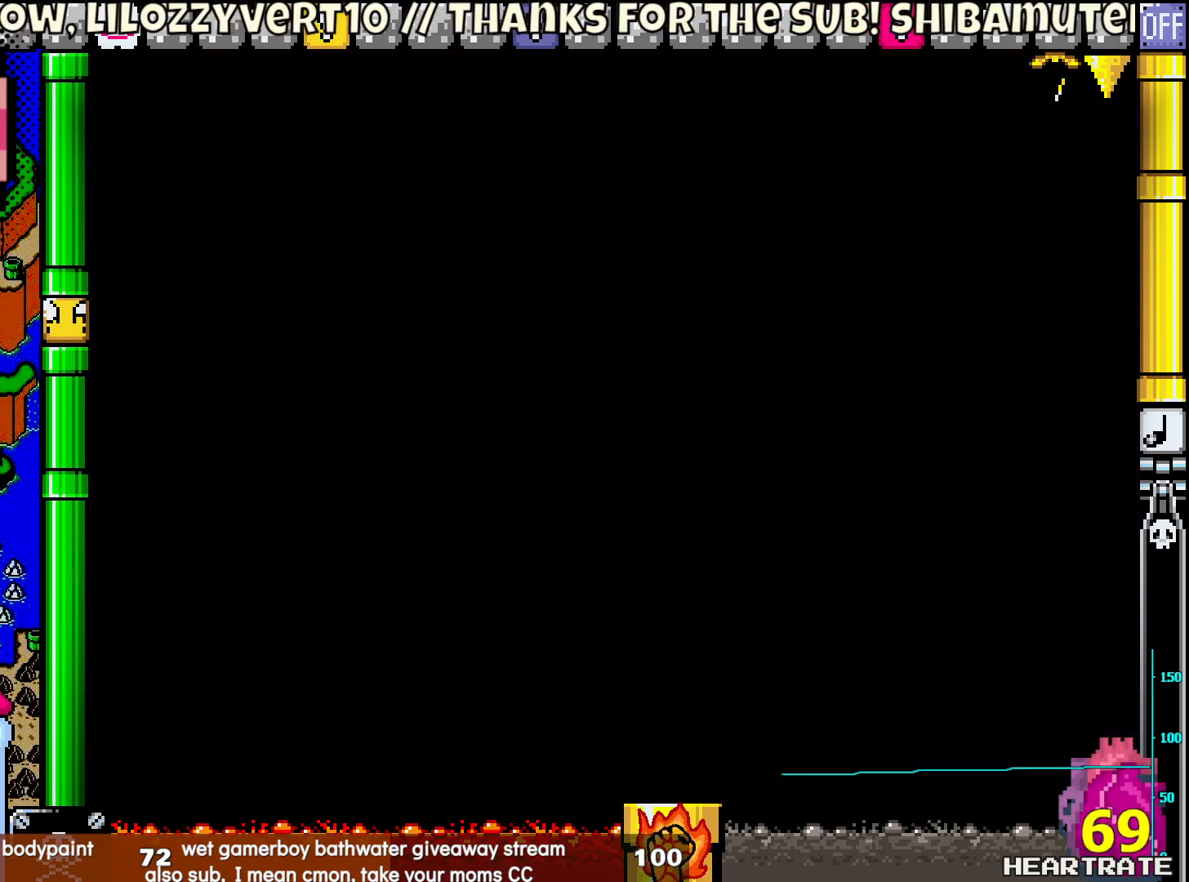
{"buttons": ["Y"], "left_stick": "center", "right_stick": "center", "events": []}
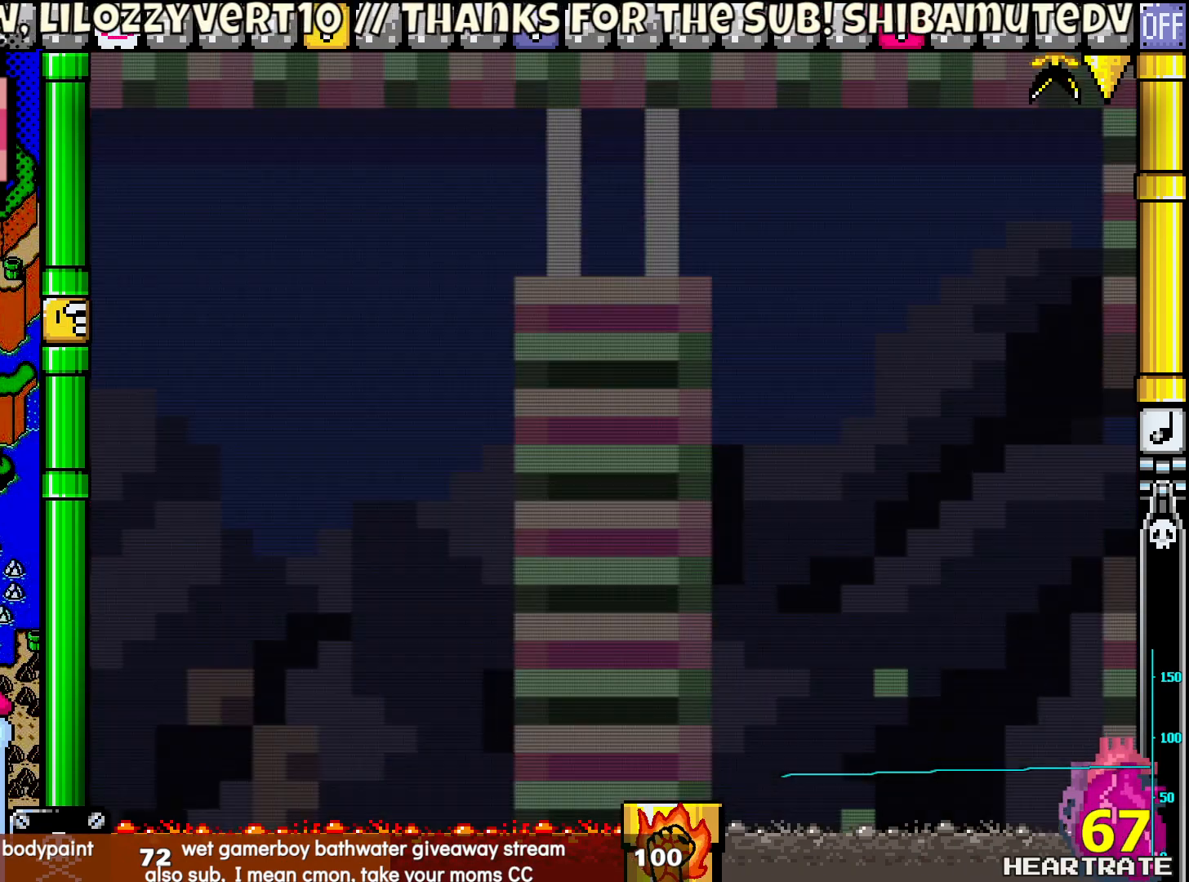
{"buttons": ["Y", "DPAD_RIGHT"], "left_stick": "center", "right_stick": "center", "events": [[83, "DPAD_RIGHT", "down"]]}
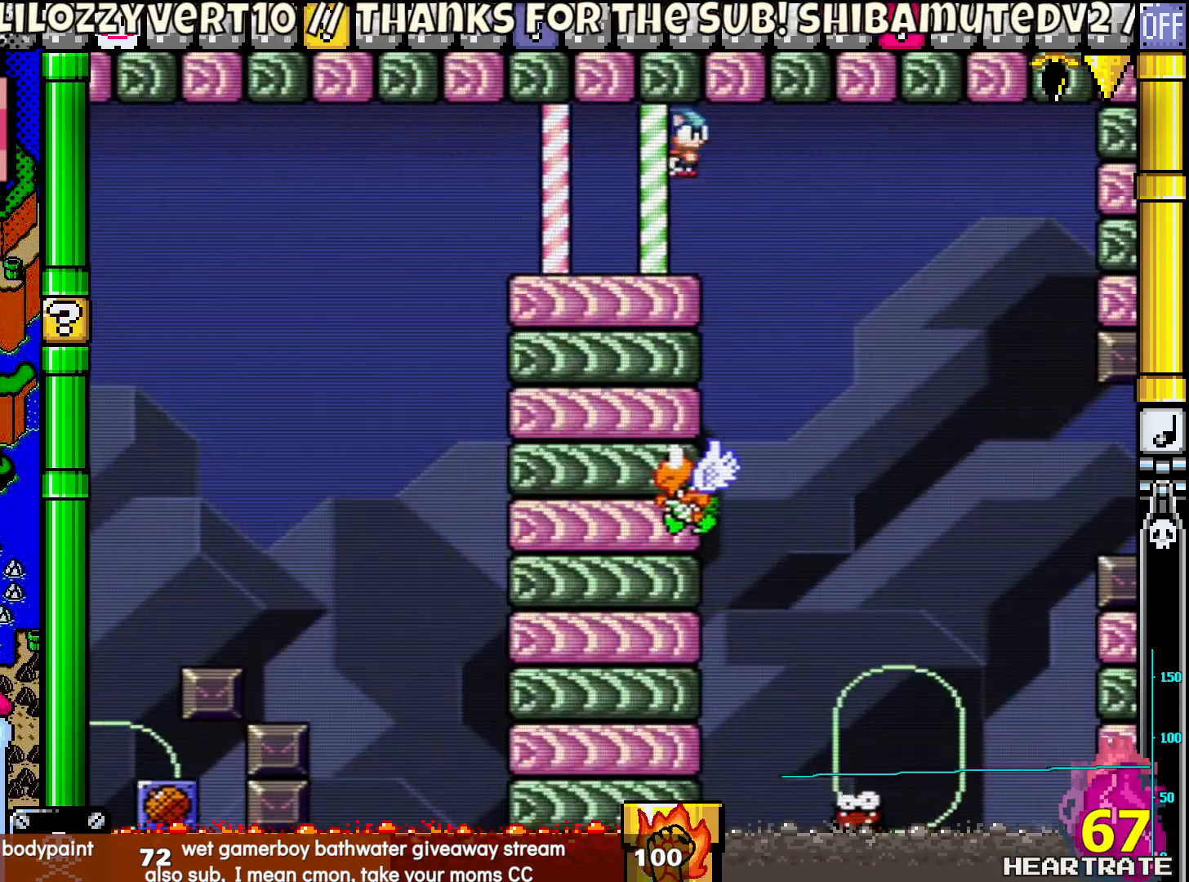
{"buttons": ["B", "Y", "DPAD_RIGHT"], "left_stick": "center", "right_stick": "center", "events": [[233, "DPAD_LEFT", "down"], [233, "DPAD_RIGHT", "up"], [233, "DPAD_UP", "down"], [367, "DPAD_LEFT", "up"], [367, "DPAD_RIGHT", "down"], [367, "DPAD_UP", "up"], [500, "B", "down"]]}
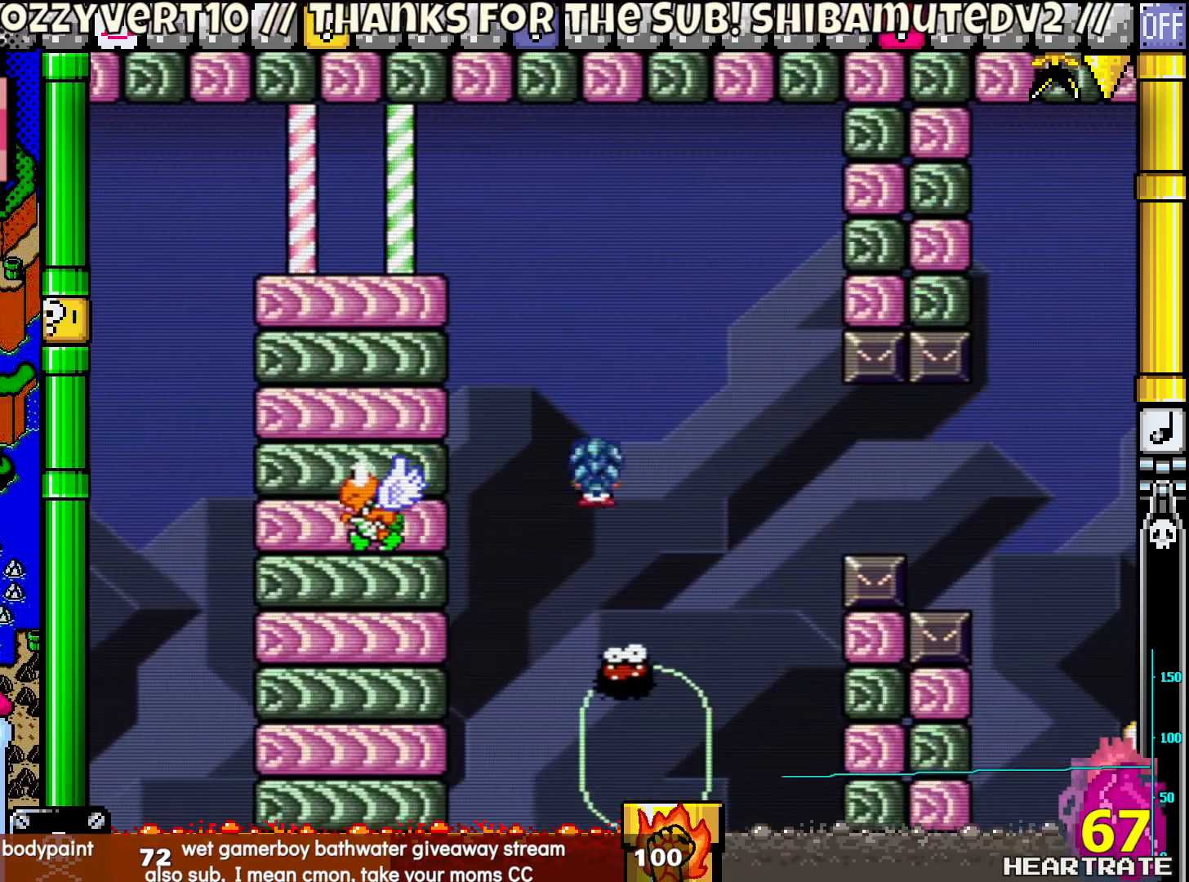
{"buttons": ["B", "Y", "DPAD_RIGHT"], "left_stick": "center", "right_stick": "center", "events": [[300, "B", "up"], [433, "B", "down"]]}
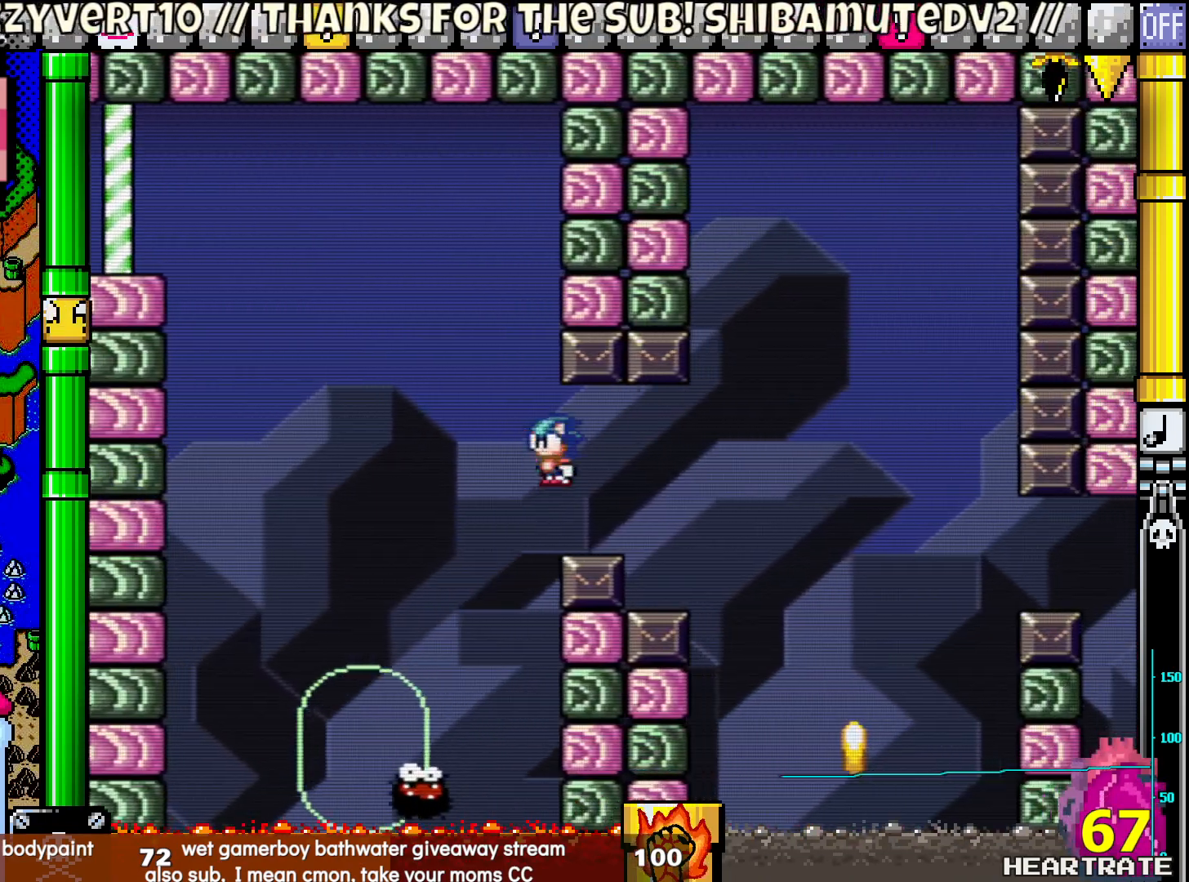
{"buttons": ["Y", "DPAD_LEFT"], "left_stick": "center", "right_stick": "center", "events": [[400, "B", "up"], [400, "DPAD_LEFT", "down"], [400, "DPAD_RIGHT", "up"], [400, "DPAD_UP", "down"], [433, "DPAD_UP", "up"]]}
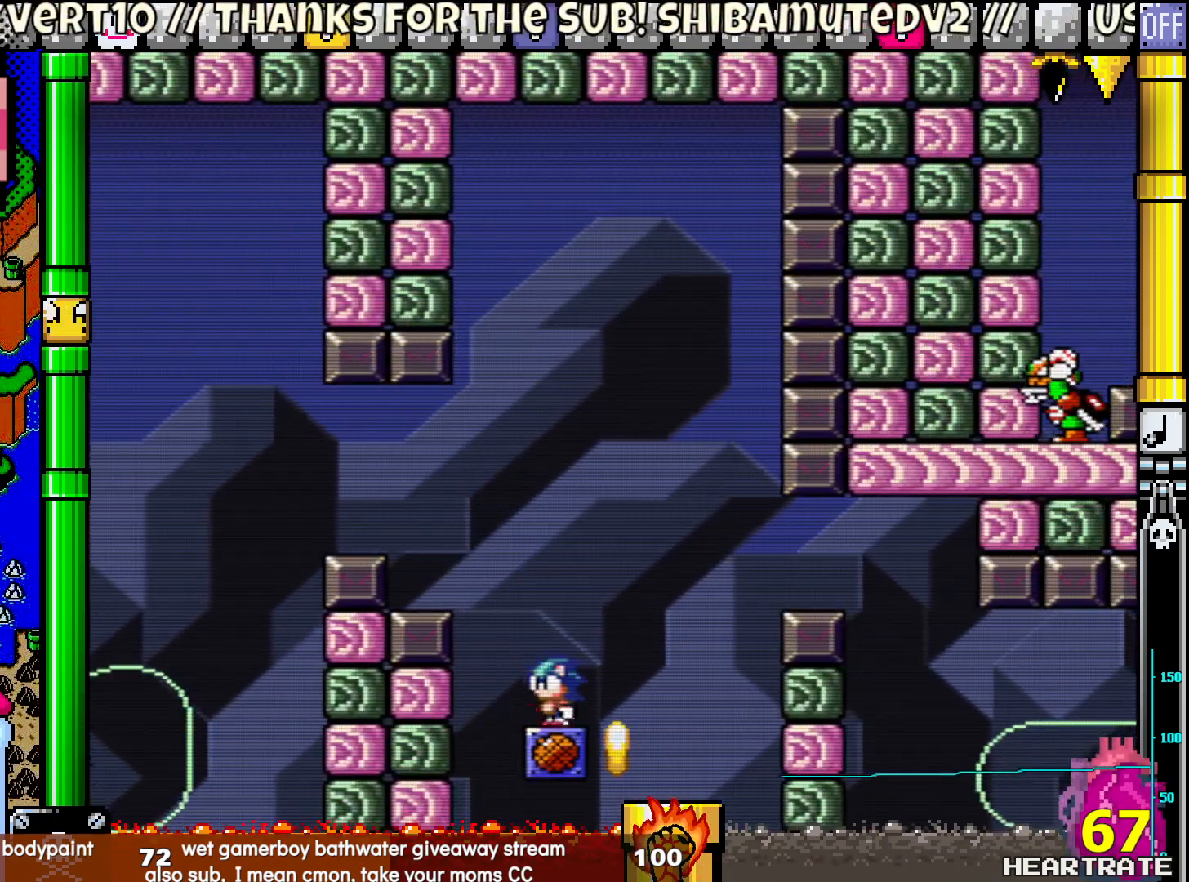
{"buttons": ["Y", "DPAD_RIGHT"], "left_stick": "center", "right_stick": "center", "events": [[167, "DPAD_UP", "down"], [200, "DPAD_LEFT", "up"], [217, "DPAD_UP", "up"], [267, "DPAD_RIGHT", "down"]]}
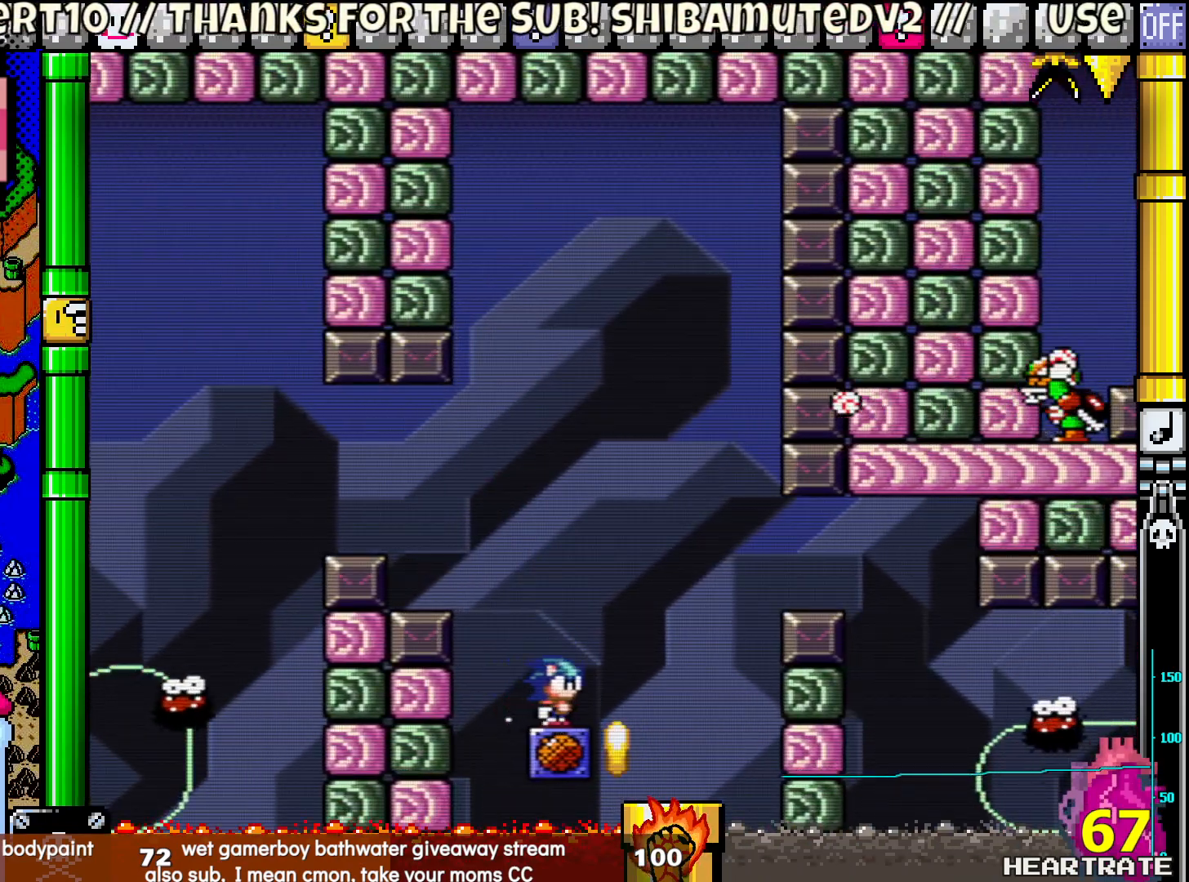
{"buttons": ["Y", "DPAD_RIGHT"], "left_stick": "center", "right_stick": "center", "events": []}
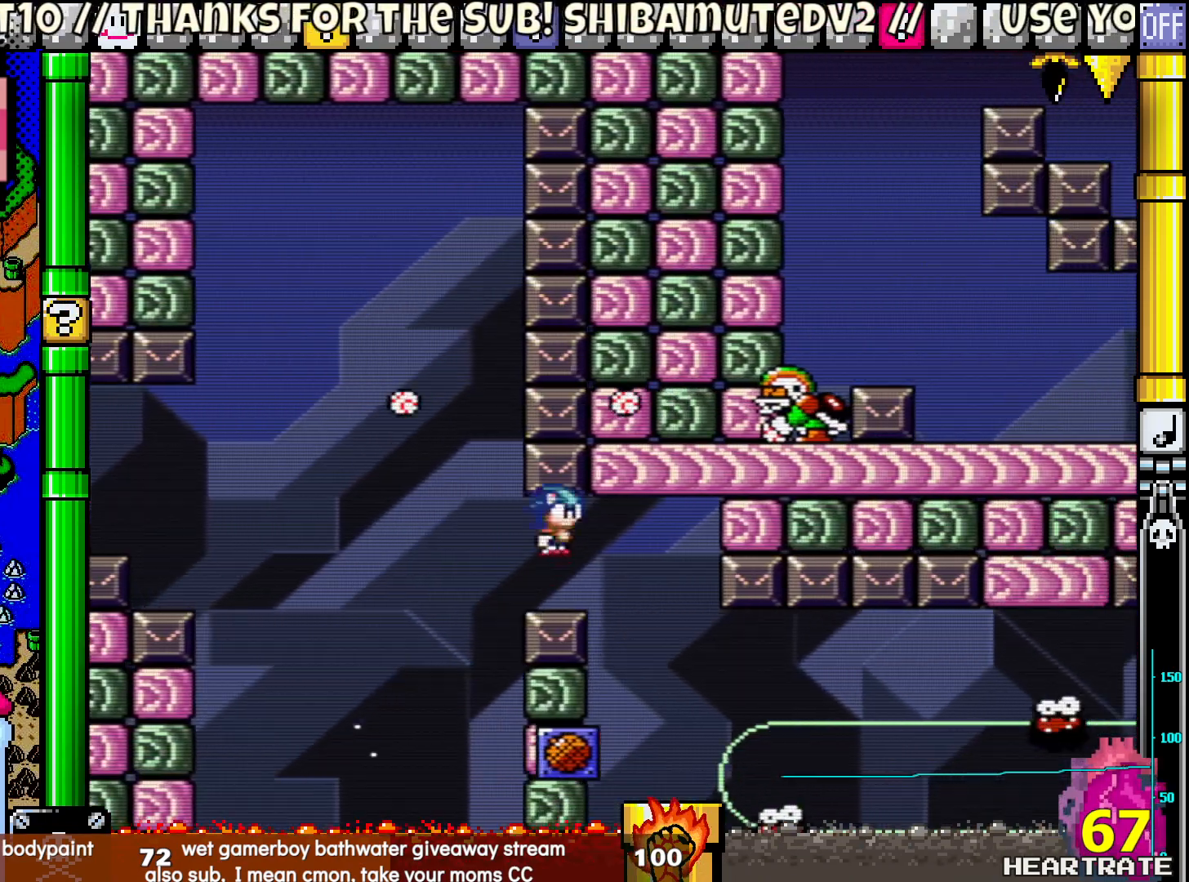
{"buttons": ["Y"], "left_stick": "center", "right_stick": "center", "events": [[200, "DPAD_LEFT", "down"], [200, "DPAD_RIGHT", "up"], [417, "DPAD_LEFT", "up"]]}
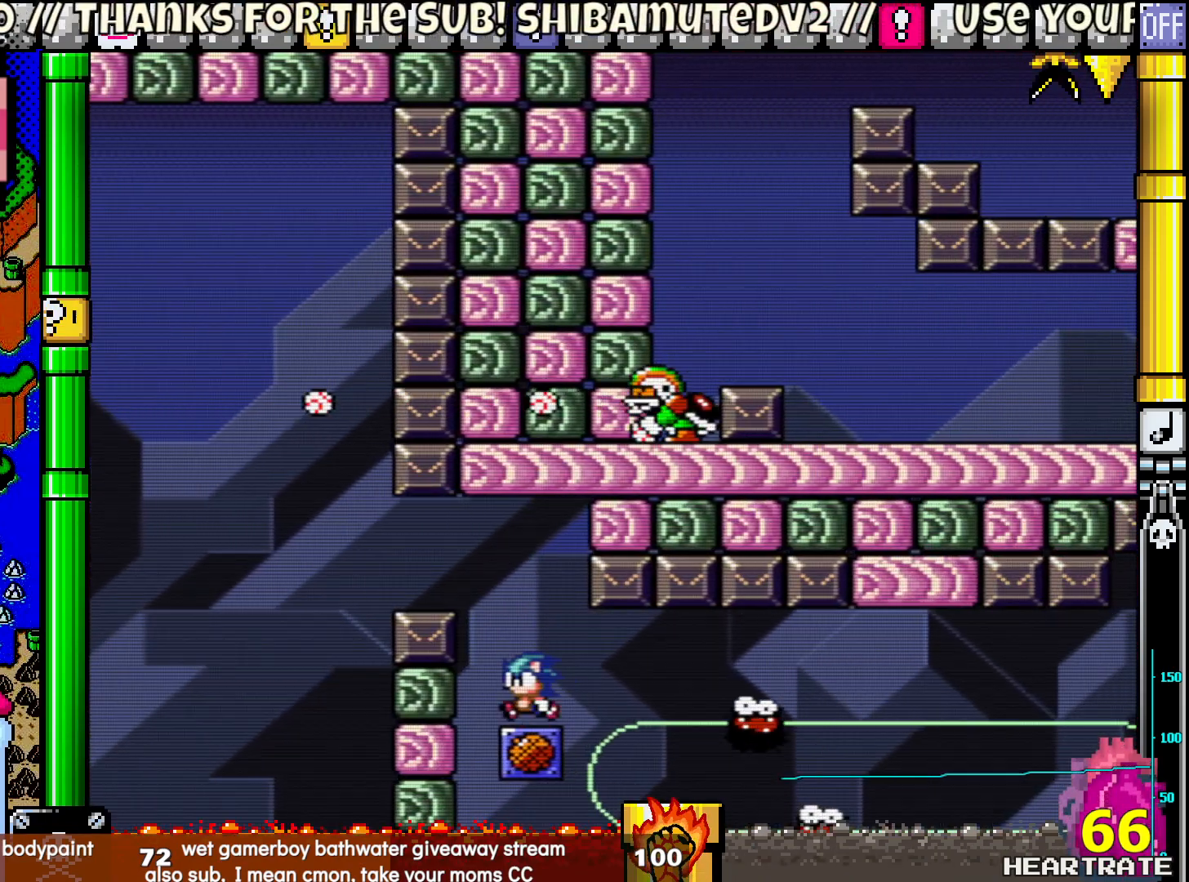
{"buttons": ["Y"], "left_stick": "center", "right_stick": "center", "events": []}
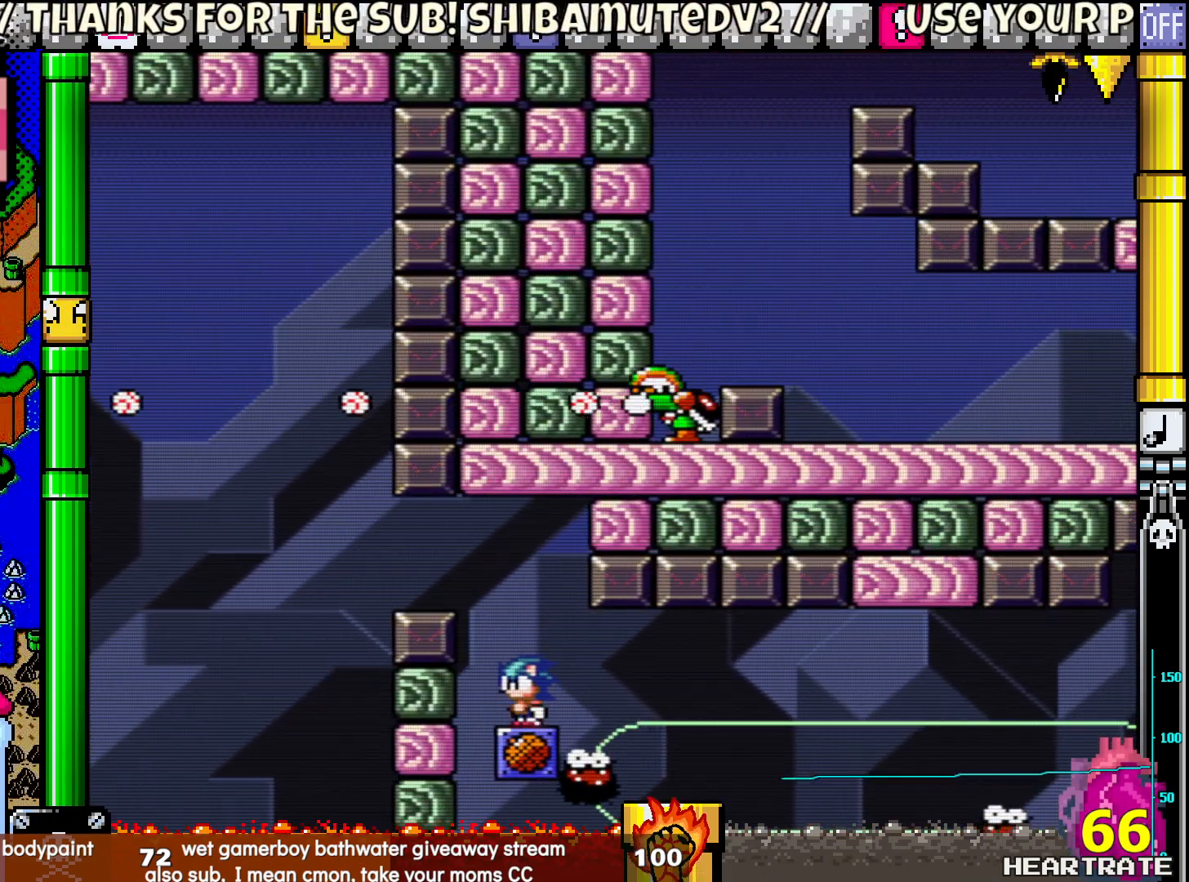
{"buttons": ["Y", "DPAD_RIGHT"], "left_stick": "center", "right_stick": "center", "events": [[33, "DPAD_RIGHT", "down"]]}
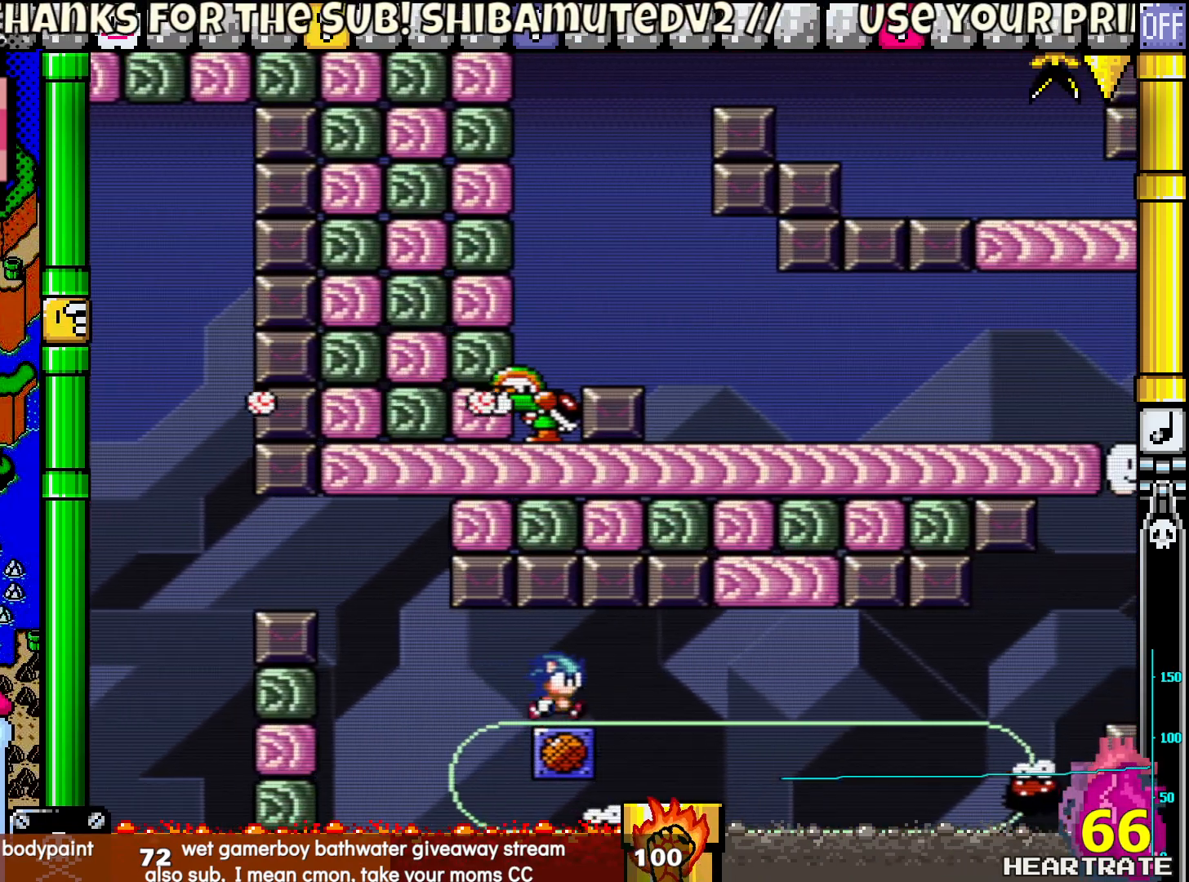
{"buttons": ["Y"], "left_stick": "center", "right_stick": "center", "events": [[233, "DPAD_RIGHT", "up"], [267, "DPAD_LEFT", "down"], [383, "DPAD_LEFT", "up"]]}
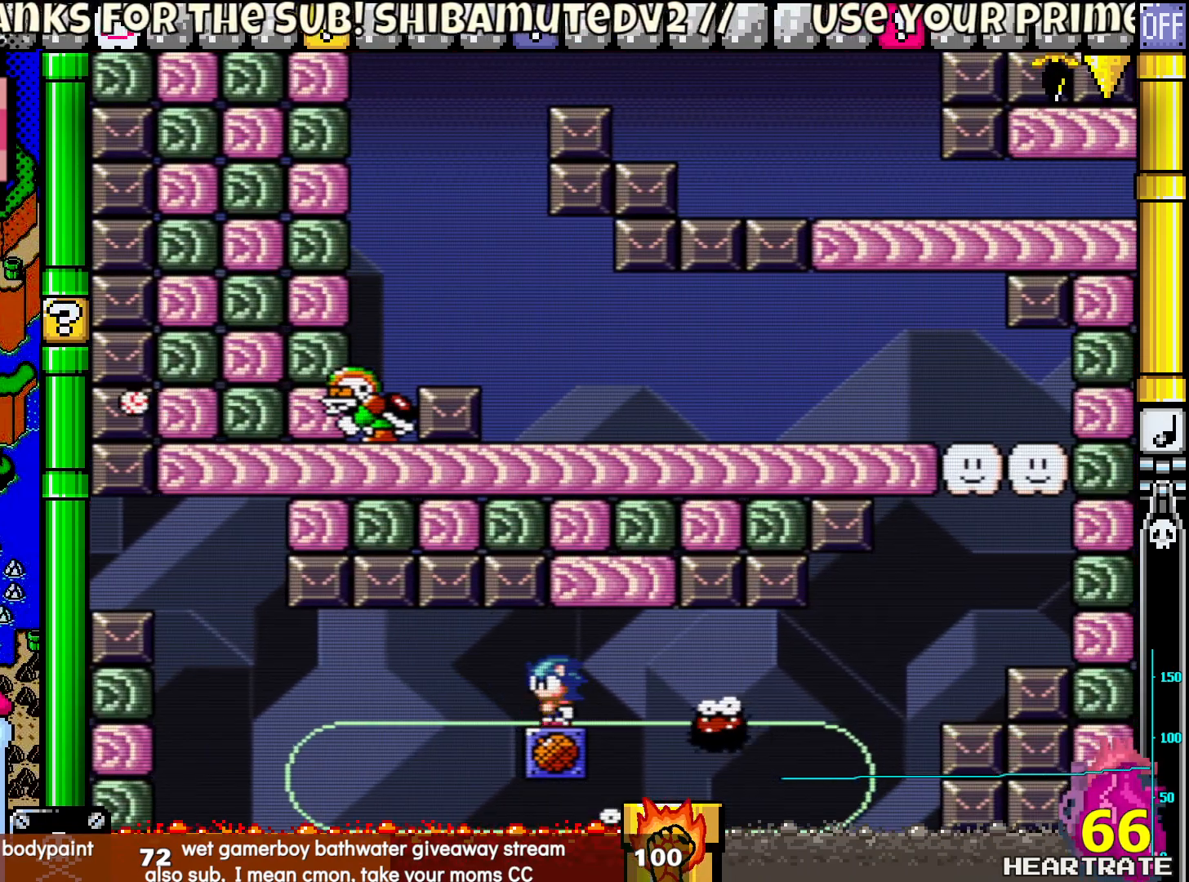
{"buttons": ["Y"], "left_stick": "center", "right_stick": "center", "events": [[50, "DPAD_RIGHT", "down"], [300, "DPAD_RIGHT", "up"], [317, "DPAD_LEFT", "down"], [333, "DPAD_UP", "down"], [417, "DPAD_UP", "up"], [433, "DPAD_LEFT", "up"]]}
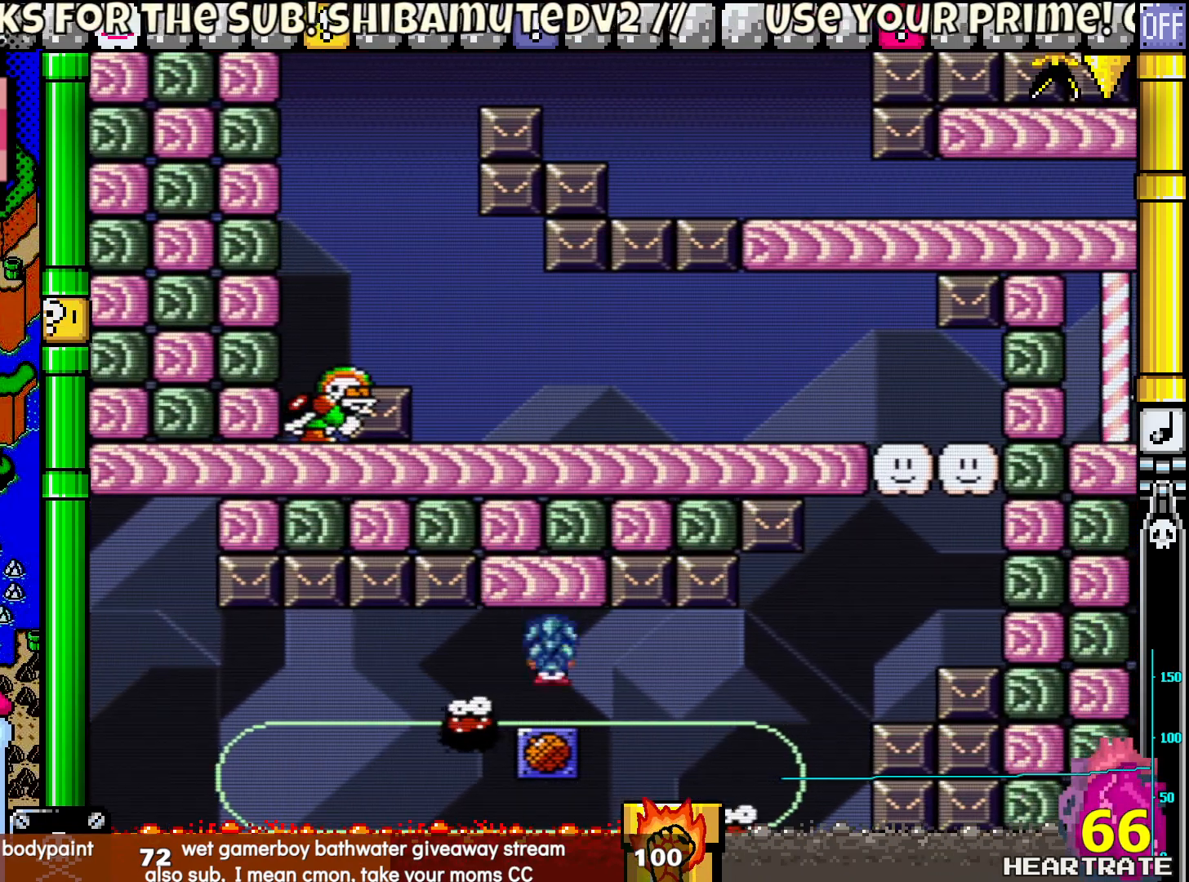
{"buttons": ["Y"], "left_stick": "center", "right_stick": "center", "events": []}
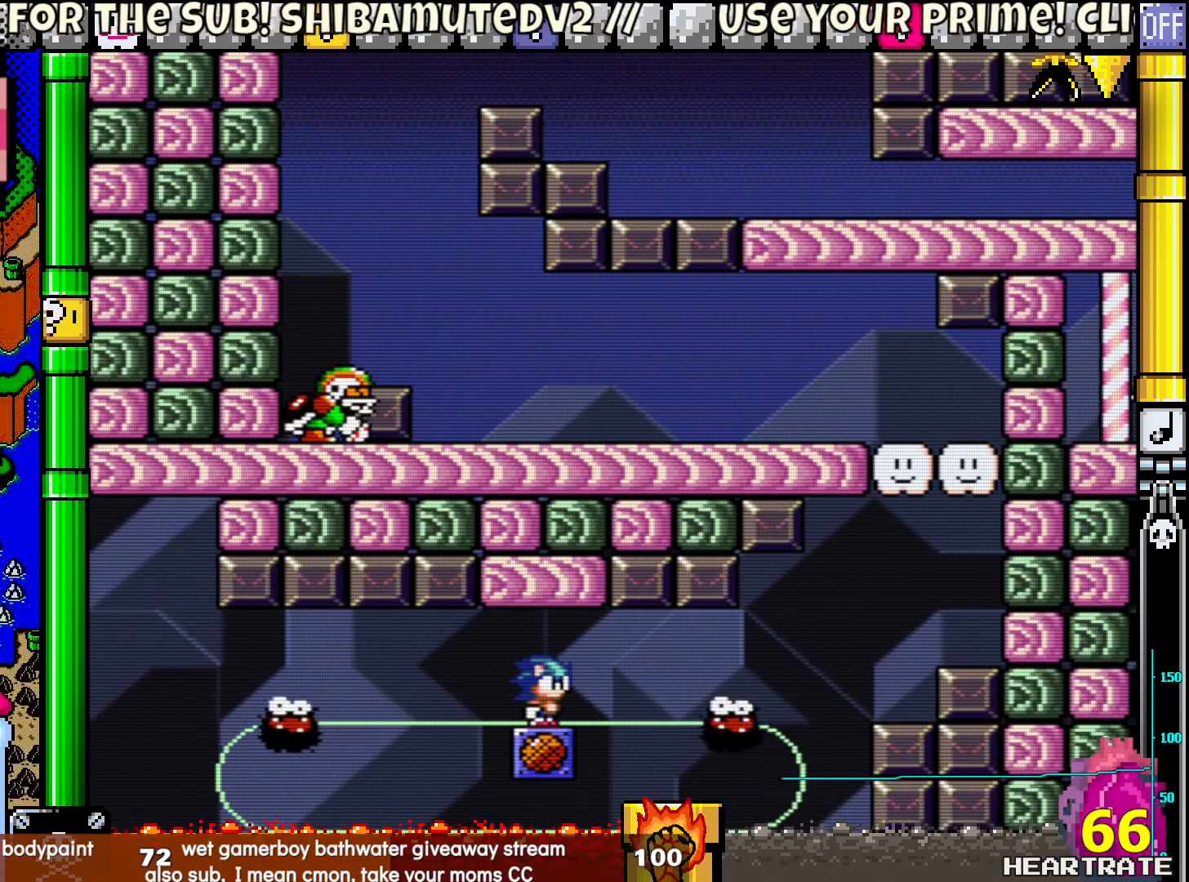
{"buttons": ["Y"], "left_stick": "center", "right_stick": "center", "events": []}
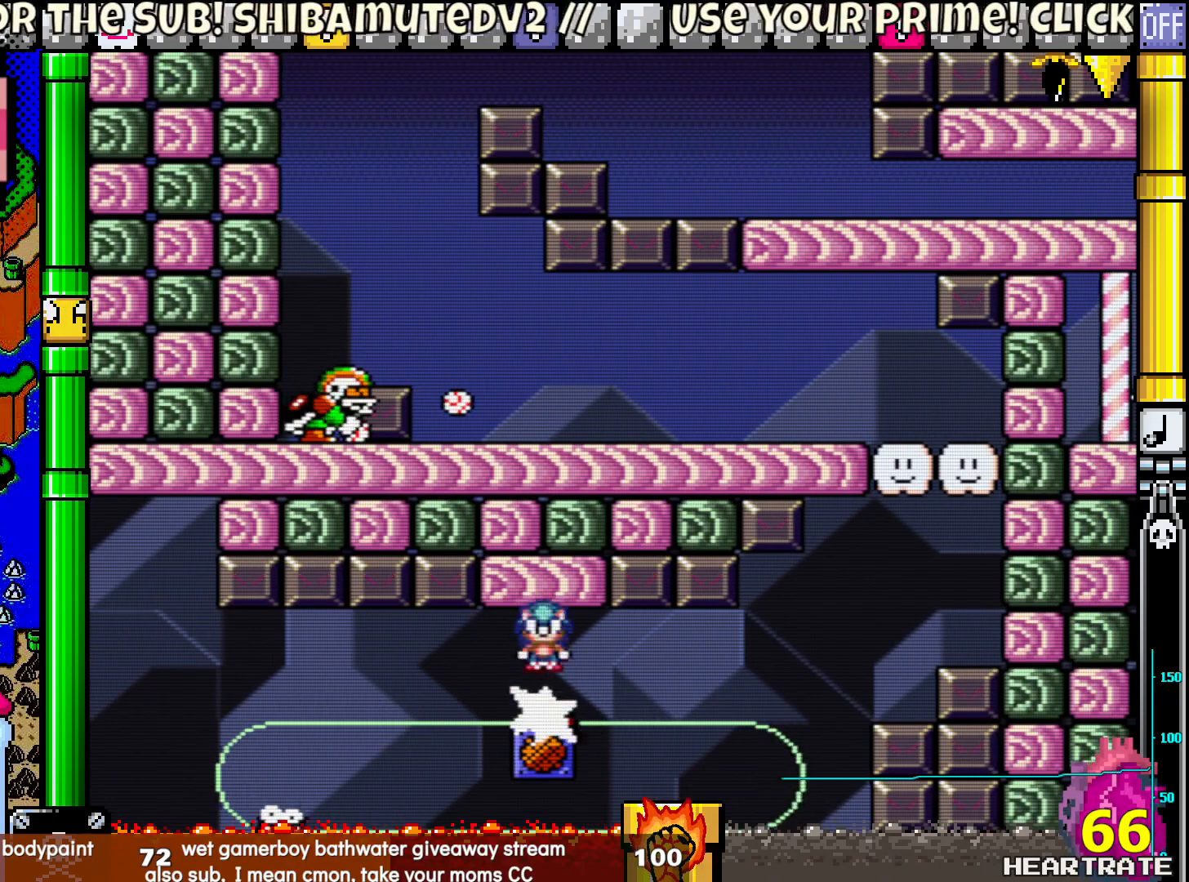
{"buttons": ["Y"], "left_stick": "center", "right_stick": "center", "events": []}
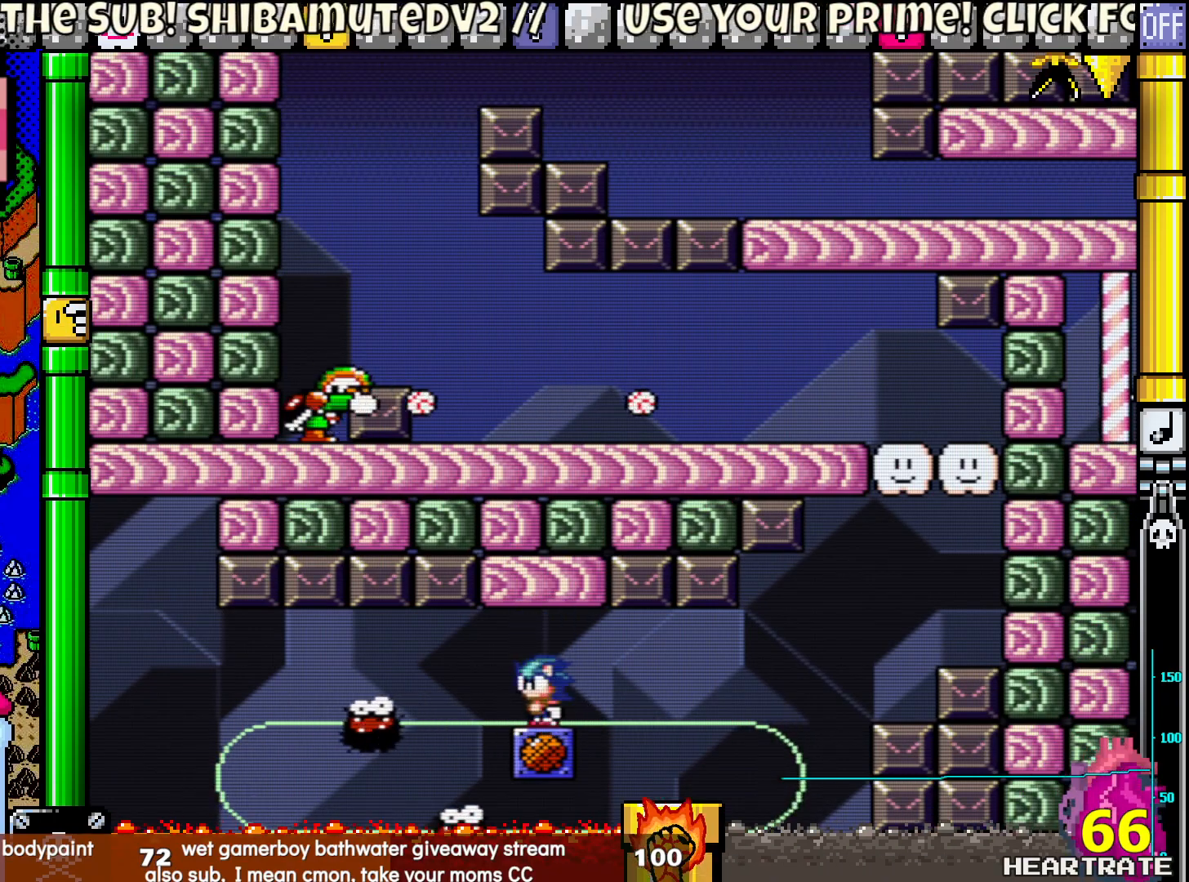
{"buttons": ["Y", "DPAD_RIGHT"], "left_stick": "center", "right_stick": "center", "events": [[133, "DPAD_RIGHT", "down"]]}
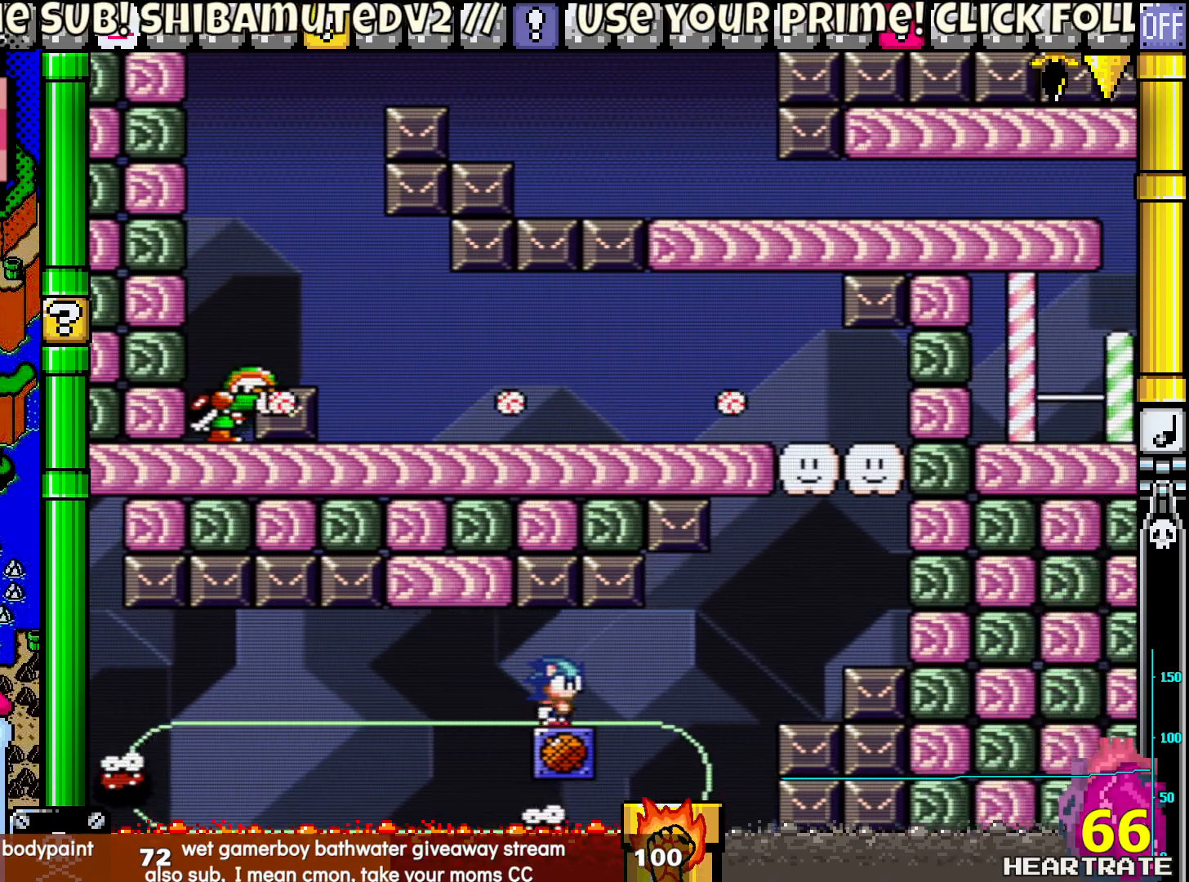
{"buttons": ["B", "Y", "DPAD_UP", "DPAD_LEFT"], "left_stick": "center", "right_stick": "center", "events": [[300, "B", "down"], [483, "DPAD_RIGHT", "up"], [500, "DPAD_LEFT", "down"], [500, "DPAD_UP", "down"]]}
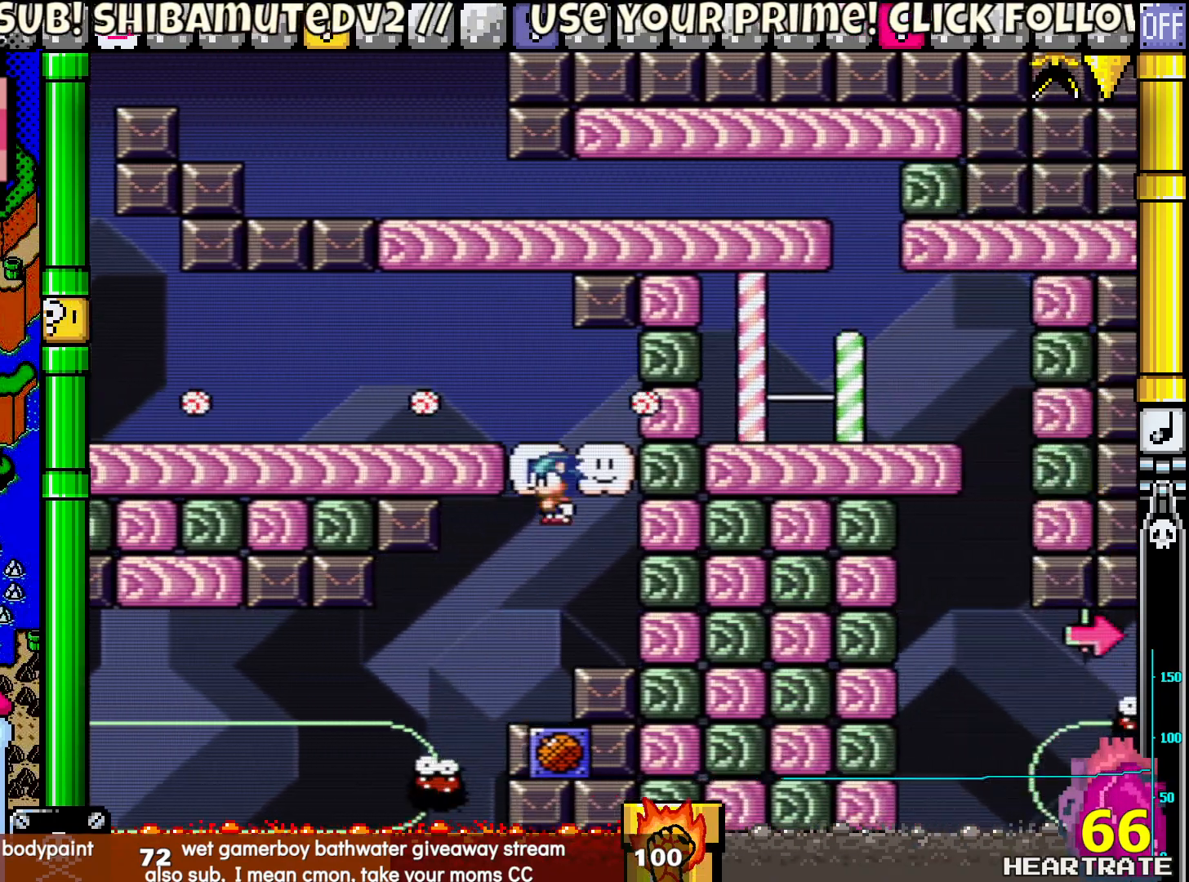
{"buttons": ["Y", "DPAD_LEFT"], "left_stick": "center", "right_stick": "center", "events": [[33, "DPAD_UP", "up"], [150, "B", "up"], [150, "DPAD_UP", "down"], [183, "DPAD_LEFT", "up"], [200, "DPAD_RIGHT", "down"], [200, "DPAD_UP", "up"], [350, "B", "down"], [350, "DPAD_RIGHT", "up"], [367, "DPAD_LEFT", "down"], [483, "B", "up"]]}
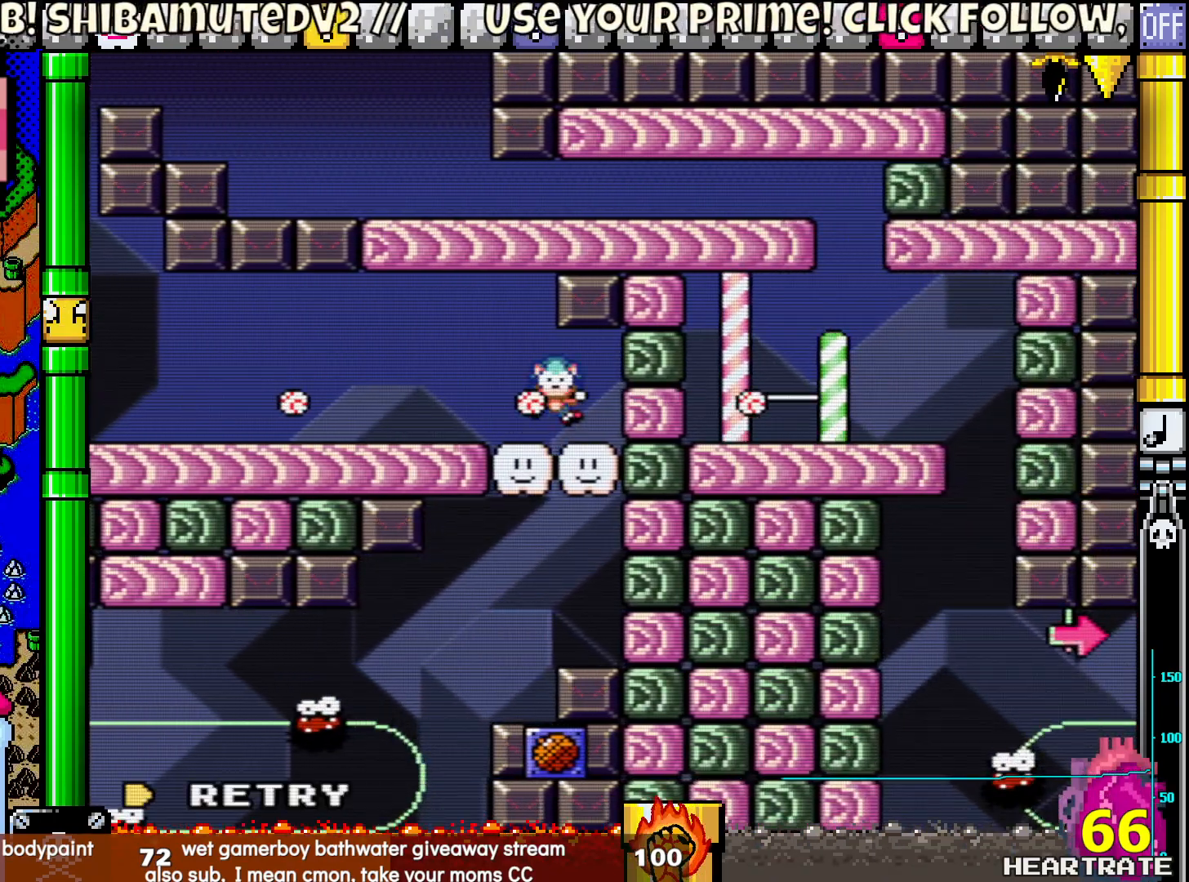
{"buttons": ["A"], "left_stick": "center", "right_stick": "center", "events": [[183, "DPAD_LEFT", "up"], [250, "Y", "up"], [467, "A", "down"]]}
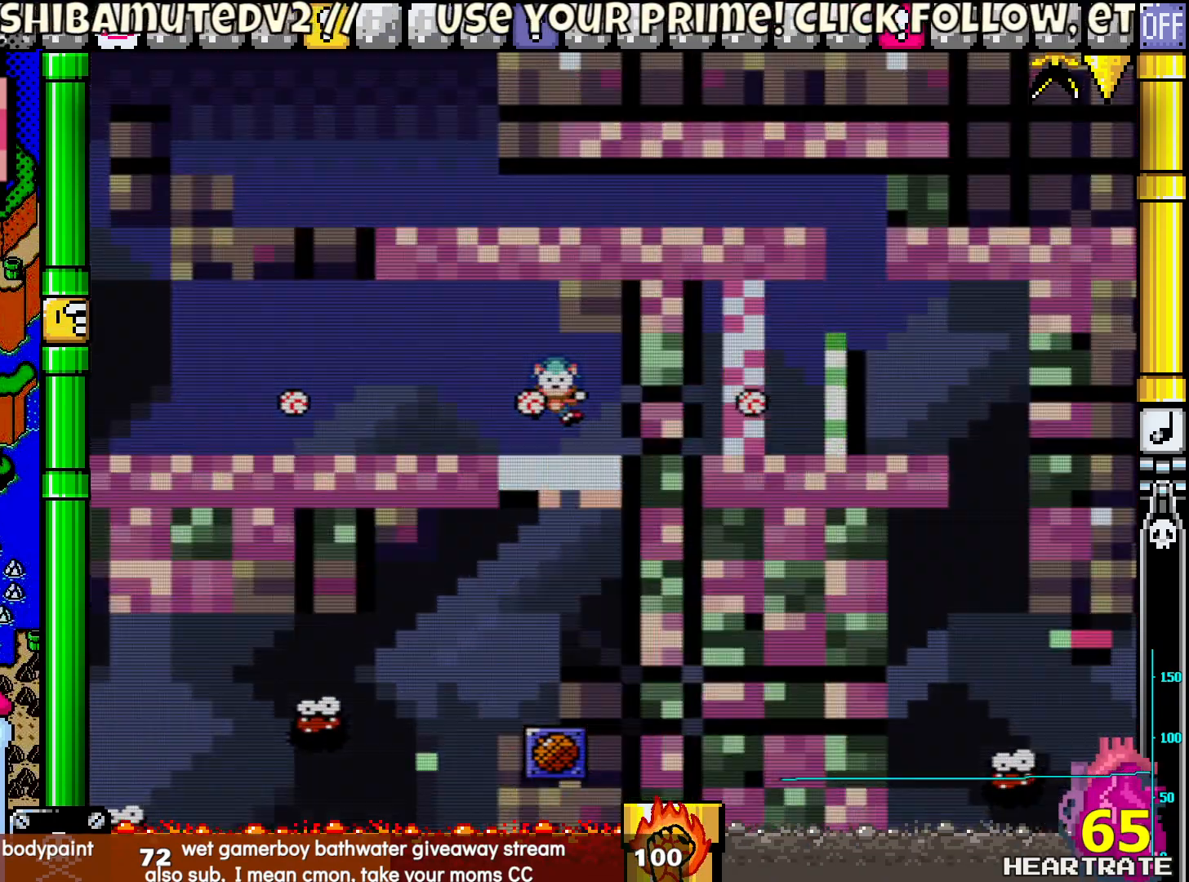
{"buttons": ["Y"], "left_stick": "center", "right_stick": "center", "events": [[33, "A", "up"], [217, "Y", "down"]]}
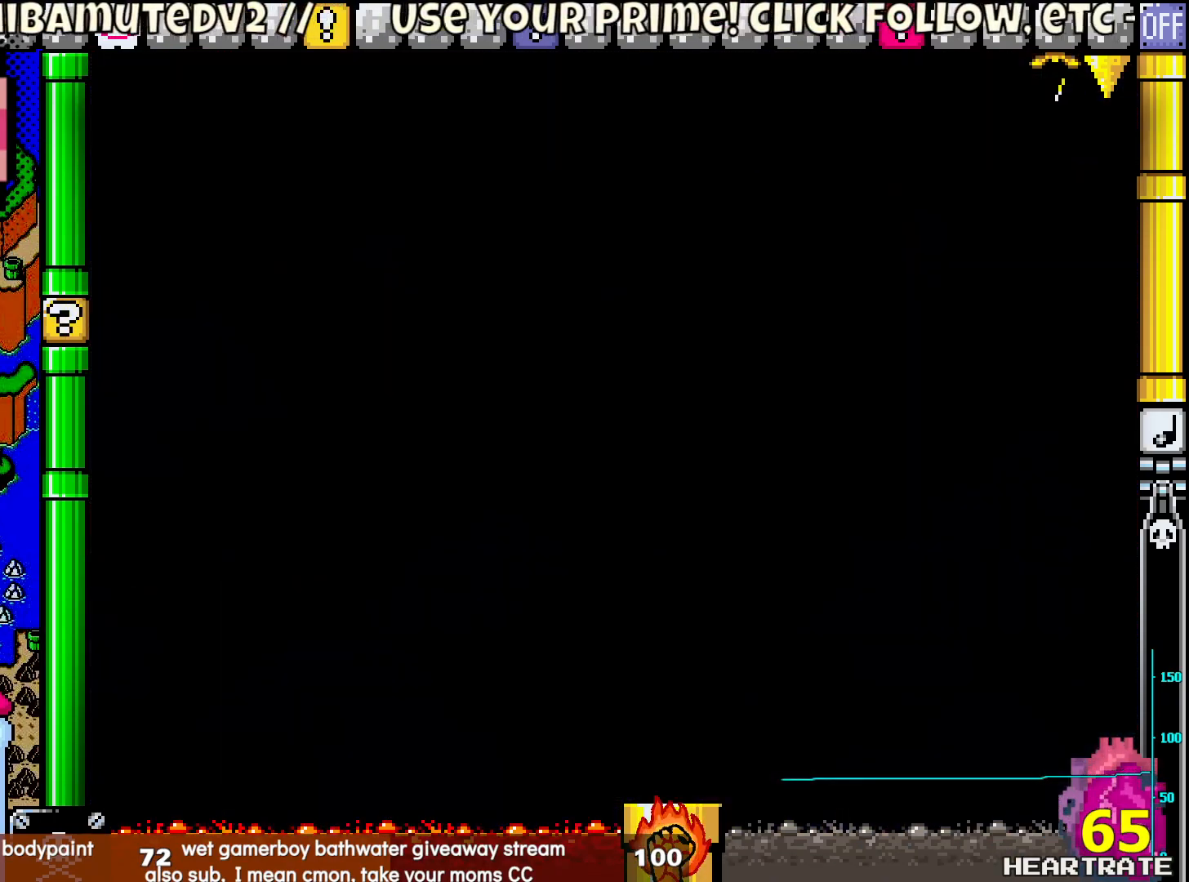
{"buttons": ["Y"], "left_stick": "center", "right_stick": "center", "events": []}
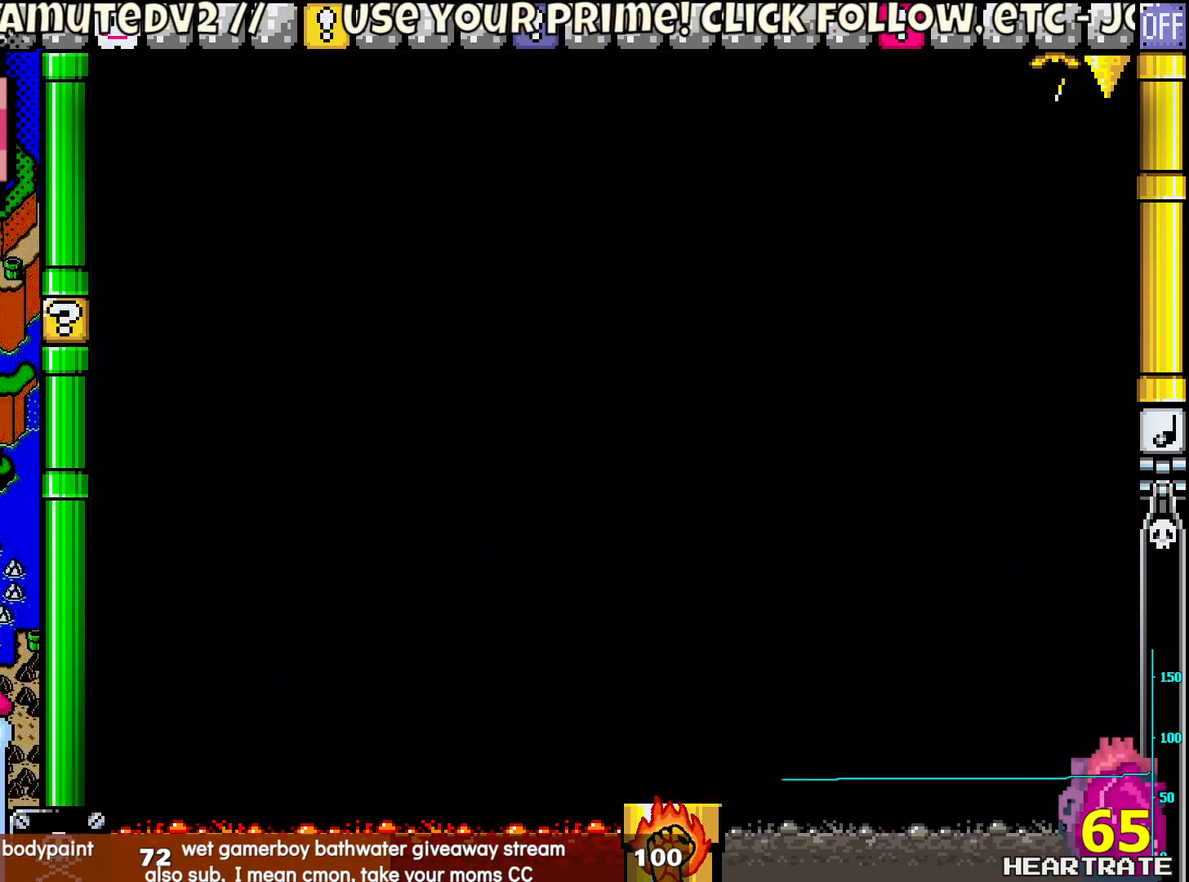
{"buttons": ["Y"], "left_stick": "center", "right_stick": "center", "events": []}
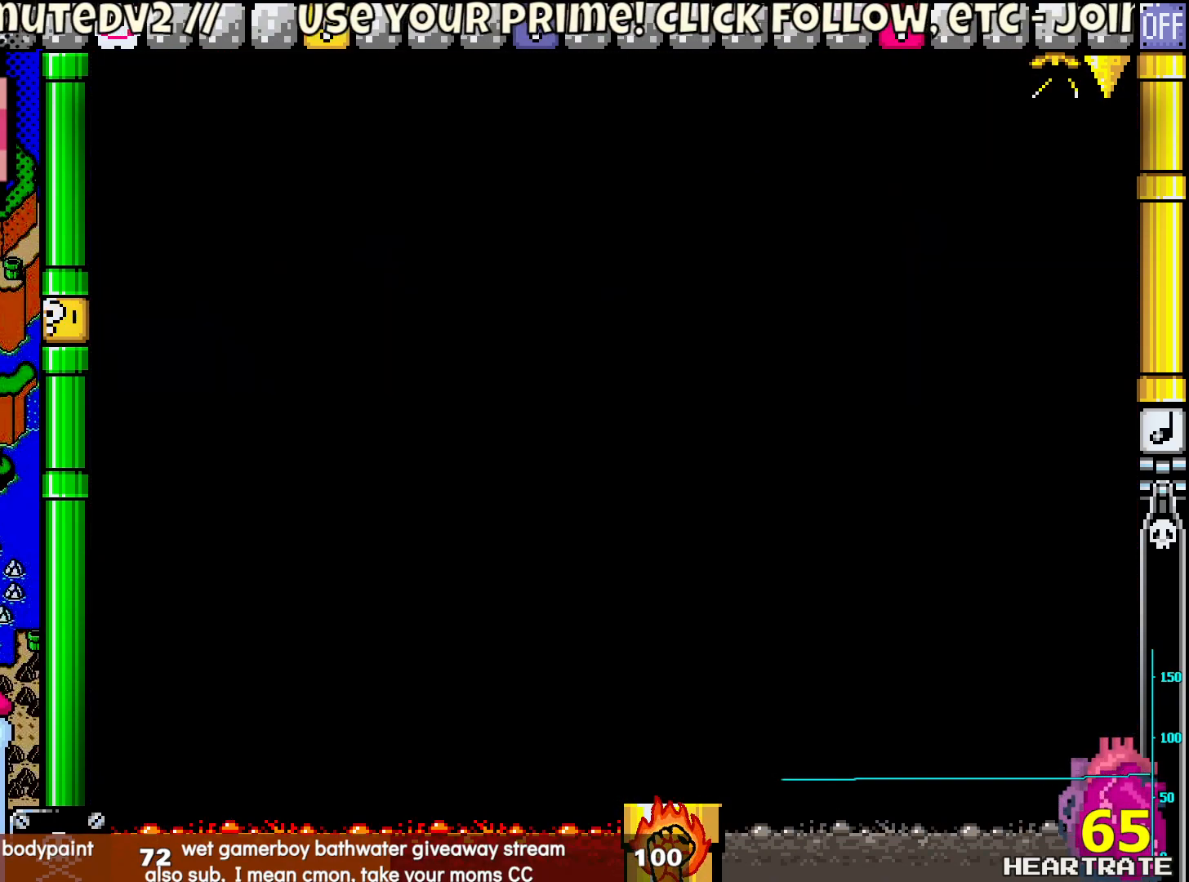
{"buttons": ["Y"], "left_stick": "center", "right_stick": "center", "events": []}